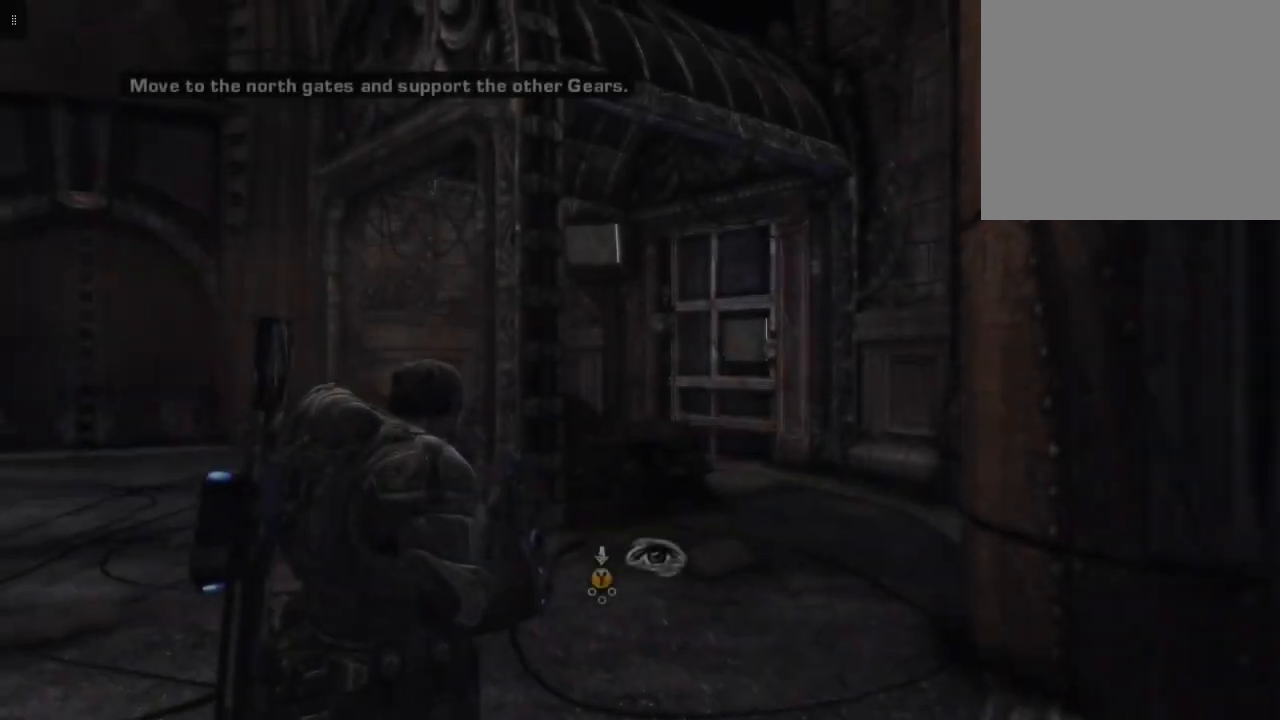
Gameplay with a controller (Xbox layout); each line is a JSON object with the inputs held at the frame after it. "events" lists button and stick changes between this image and that frame as [ms after this image, input, new state], when the widget could be followed in between.
{"buttons": ["Y"], "left_stick": "up", "right_stick": "center", "events": [[67, "Y", "down"], [467, "left_stick", "up"]]}
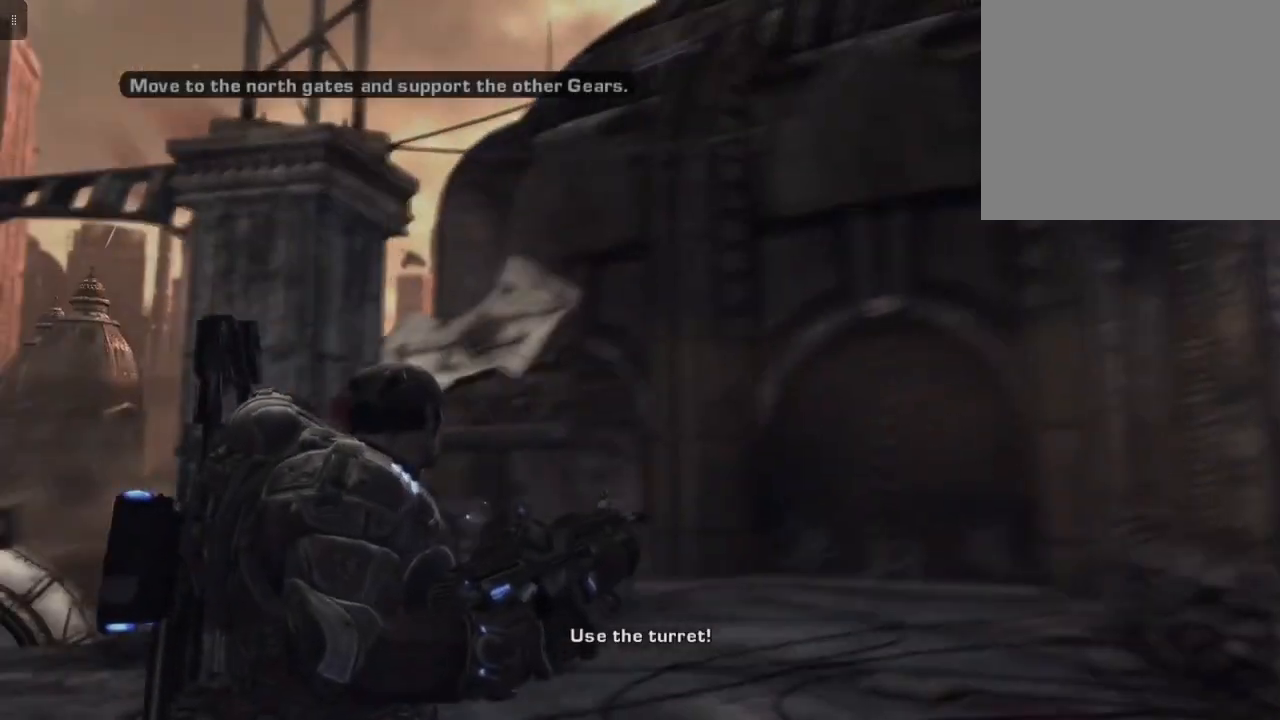
{"buttons": [], "left_stick": "up", "right_stick": "center", "events": [[400, "Y", "up"]]}
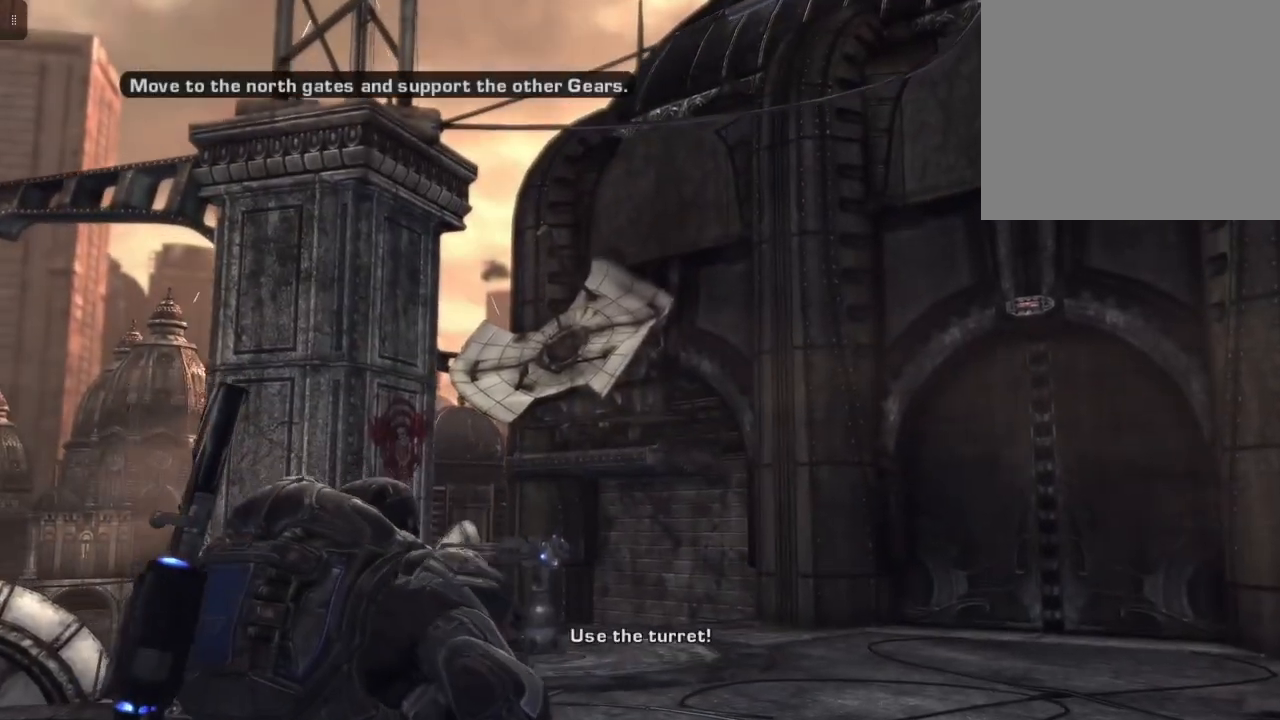
{"buttons": [], "left_stick": "up", "right_stick": "center", "events": [[167, "right_stick", "down"], [500, "right_stick", "center"]]}
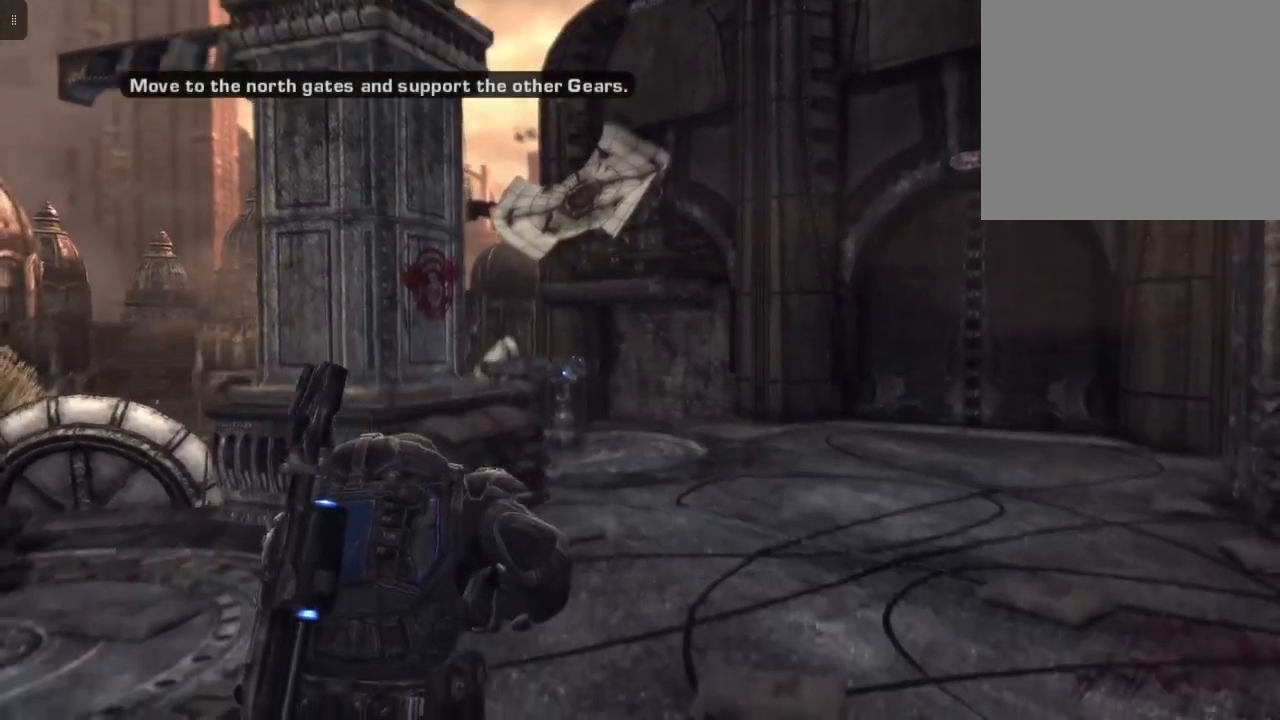
{"buttons": ["A"], "left_stick": "up", "right_stick": "center", "events": [[200, "A", "down"]]}
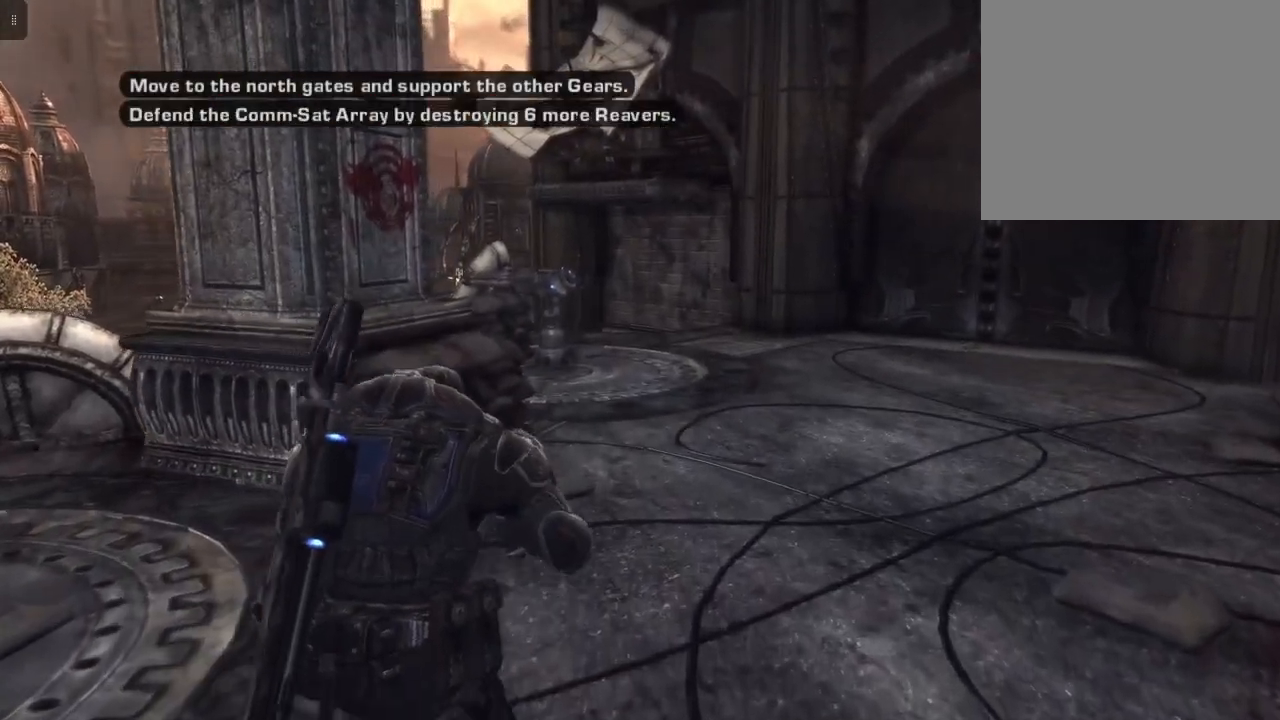
{"buttons": ["A"], "left_stick": "up", "right_stick": "center", "events": []}
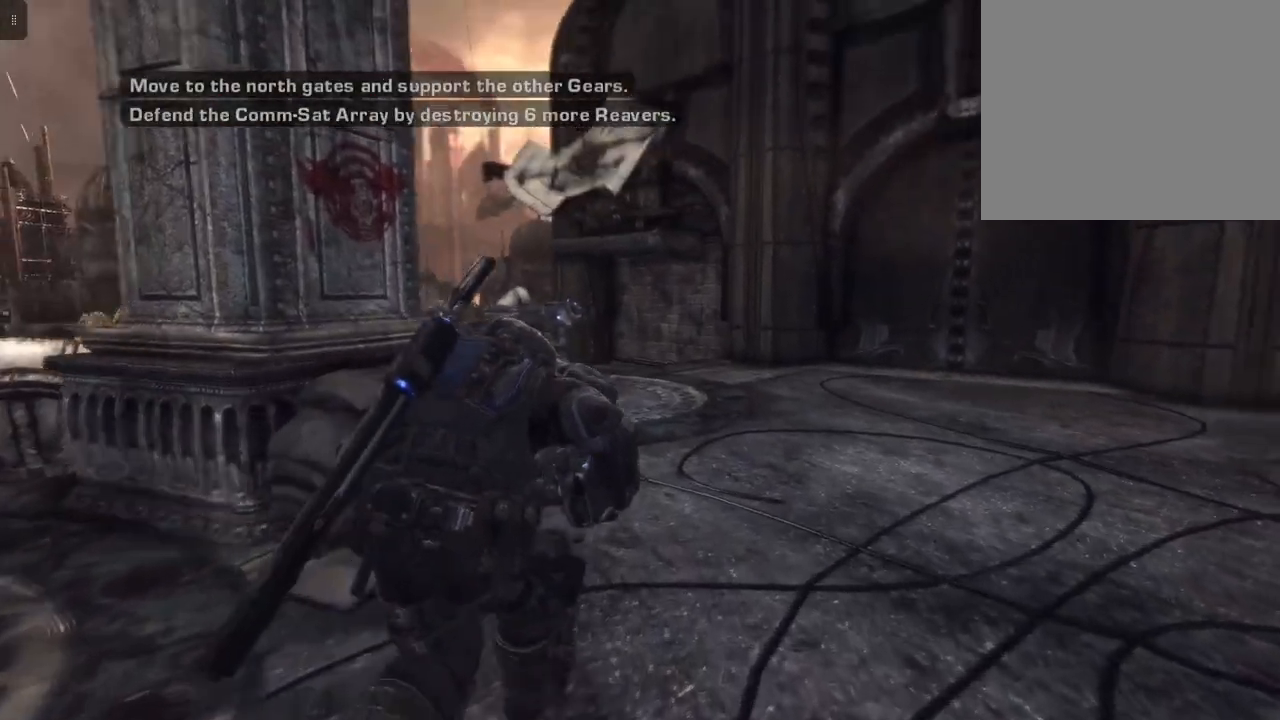
{"buttons": ["A"], "left_stick": "up-left", "right_stick": "center", "events": [[500, "left_stick", "up-left"]]}
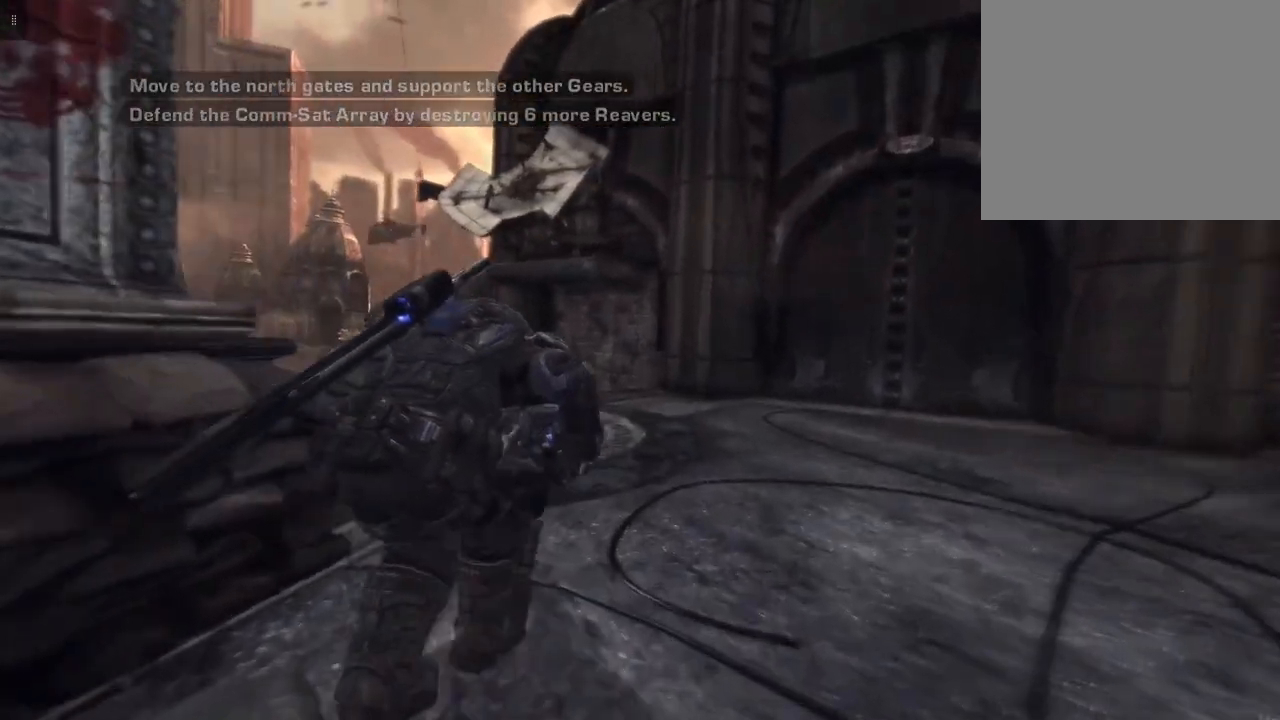
{"buttons": [], "left_stick": "up-left", "right_stick": "center", "events": [[500, "A", "up"]]}
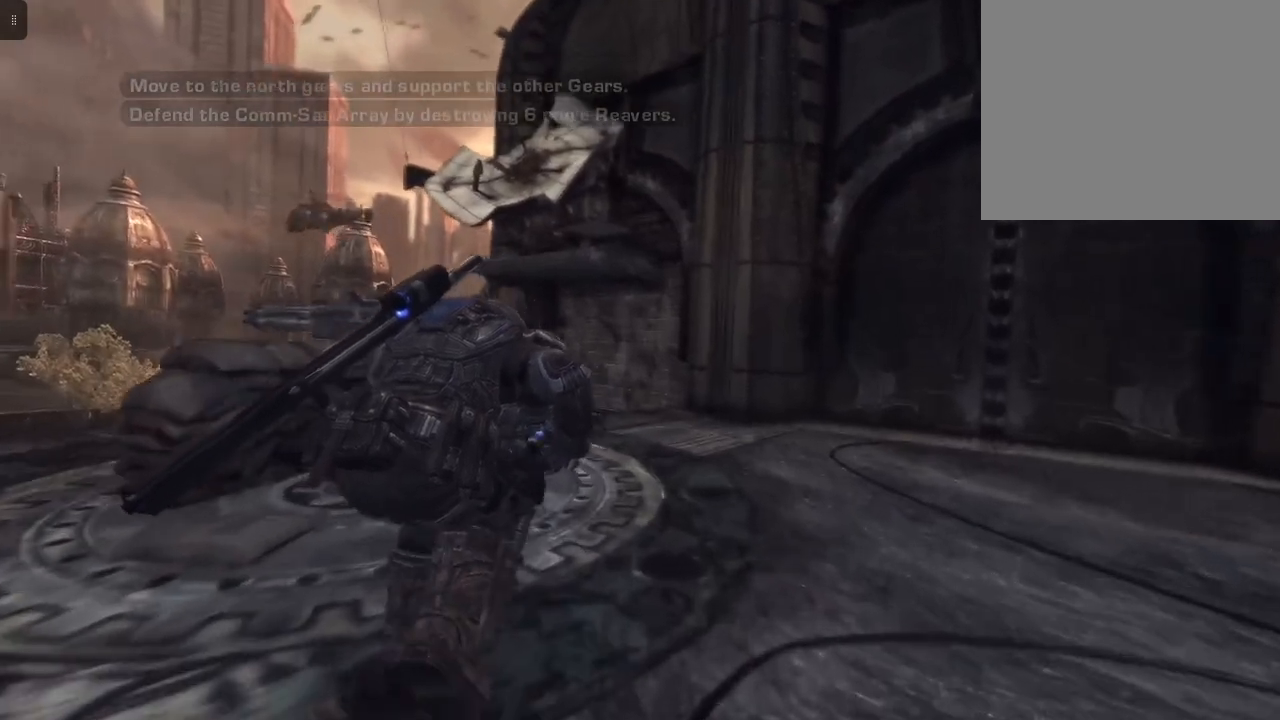
{"buttons": [], "left_stick": "up-left", "right_stick": "center", "events": []}
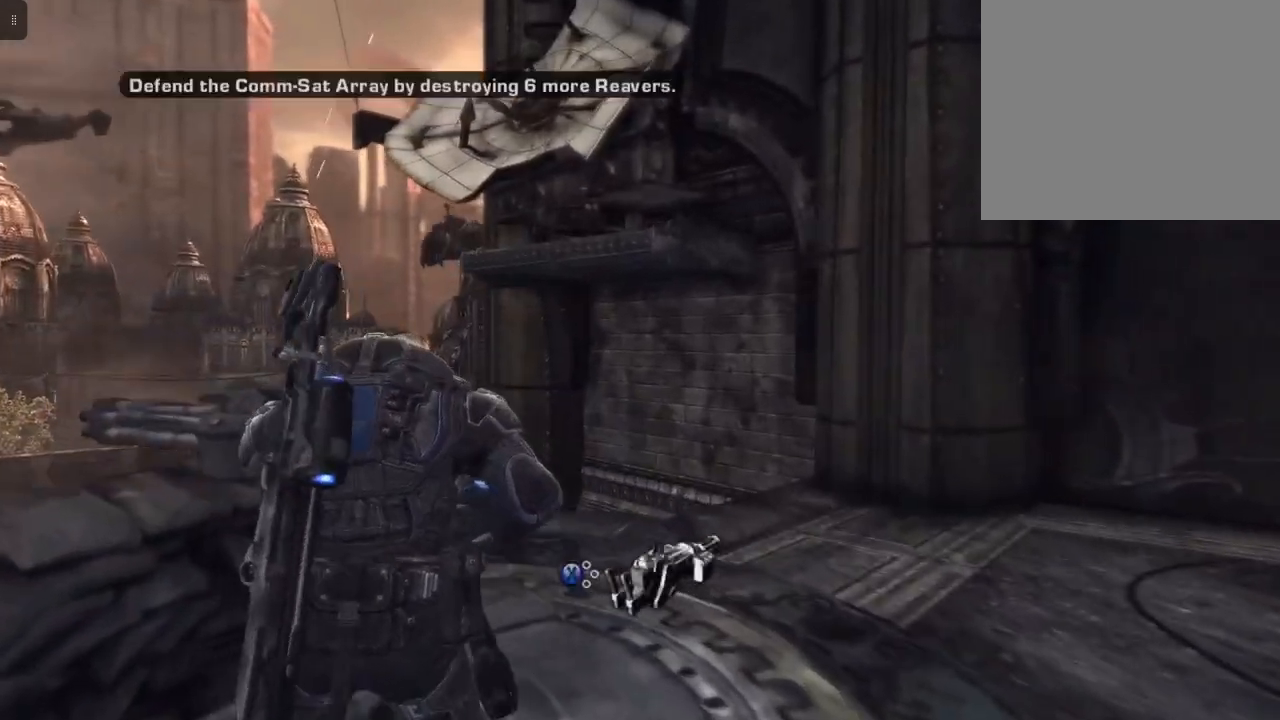
{"buttons": [], "left_stick": "center", "right_stick": "center", "events": [[167, "left_stick", "center"], [333, "X", "down"], [467, "X", "up"]]}
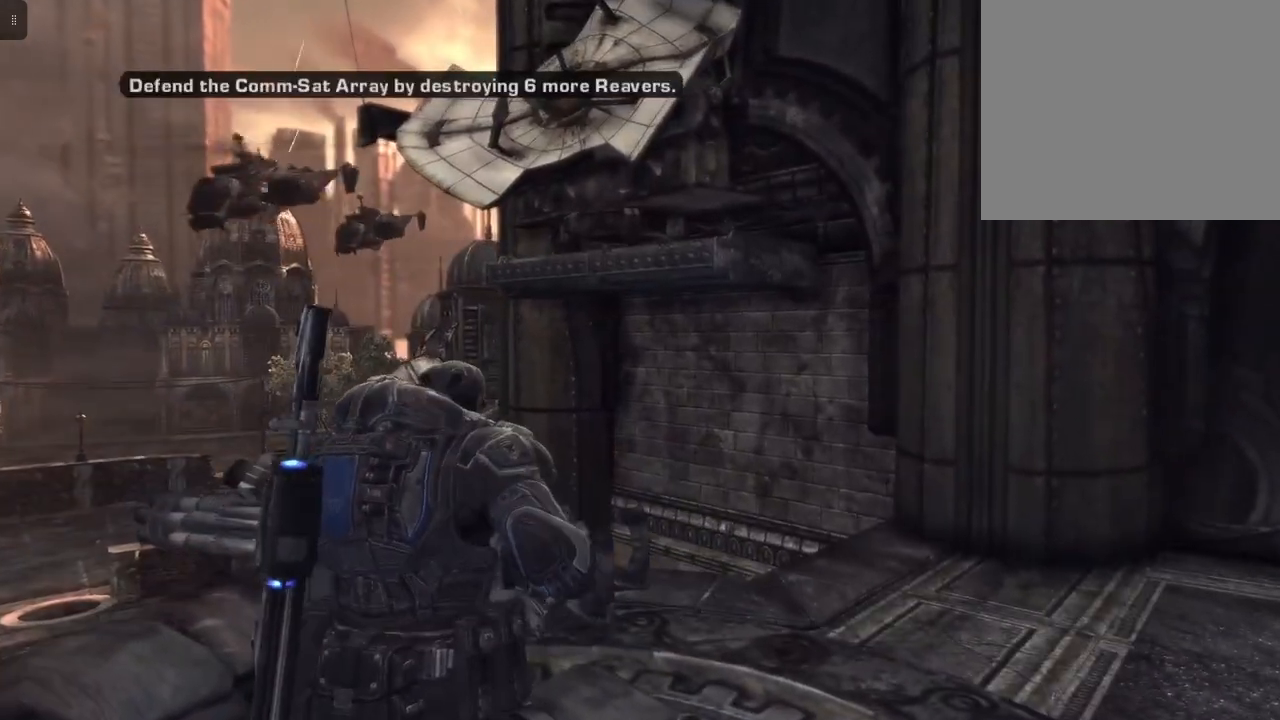
{"buttons": [], "left_stick": "up", "right_stick": "center", "events": [[133, "left_stick", "right"], [333, "left_stick", "up"]]}
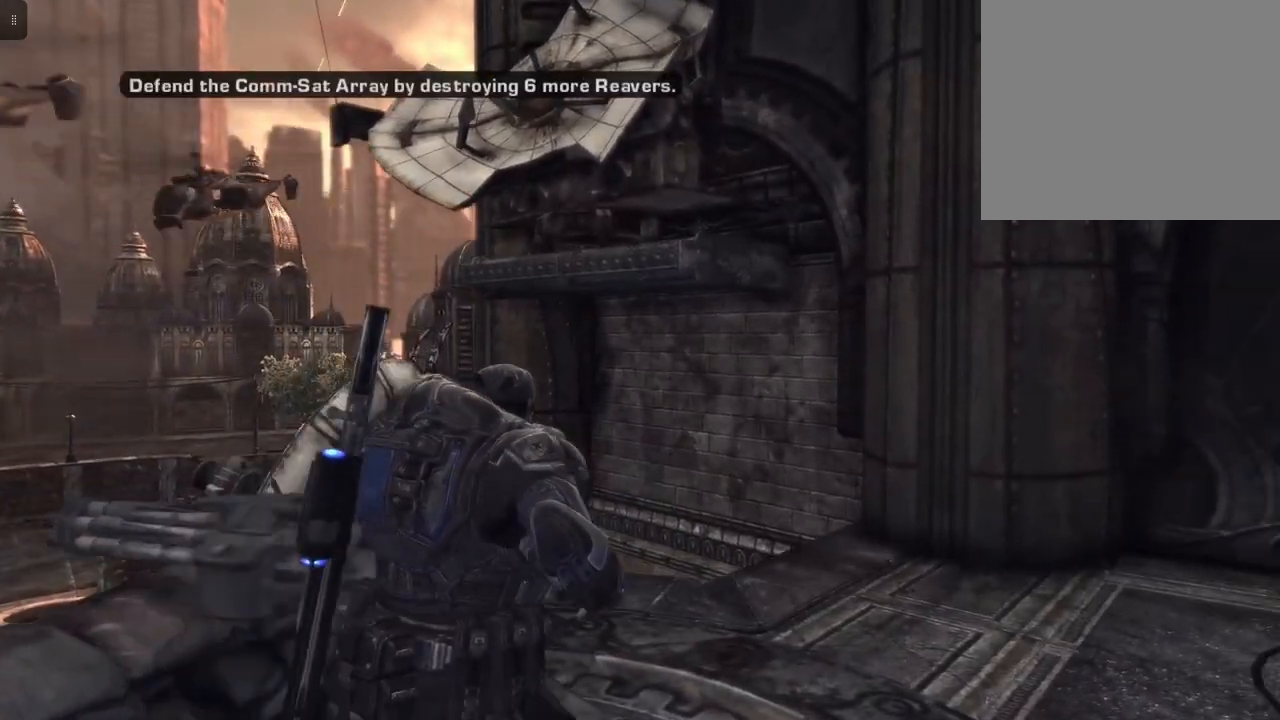
{"buttons": [], "left_stick": "center", "right_stick": "center", "events": [[67, "X", "down"], [100, "left_stick", "center"], [233, "X", "up"]]}
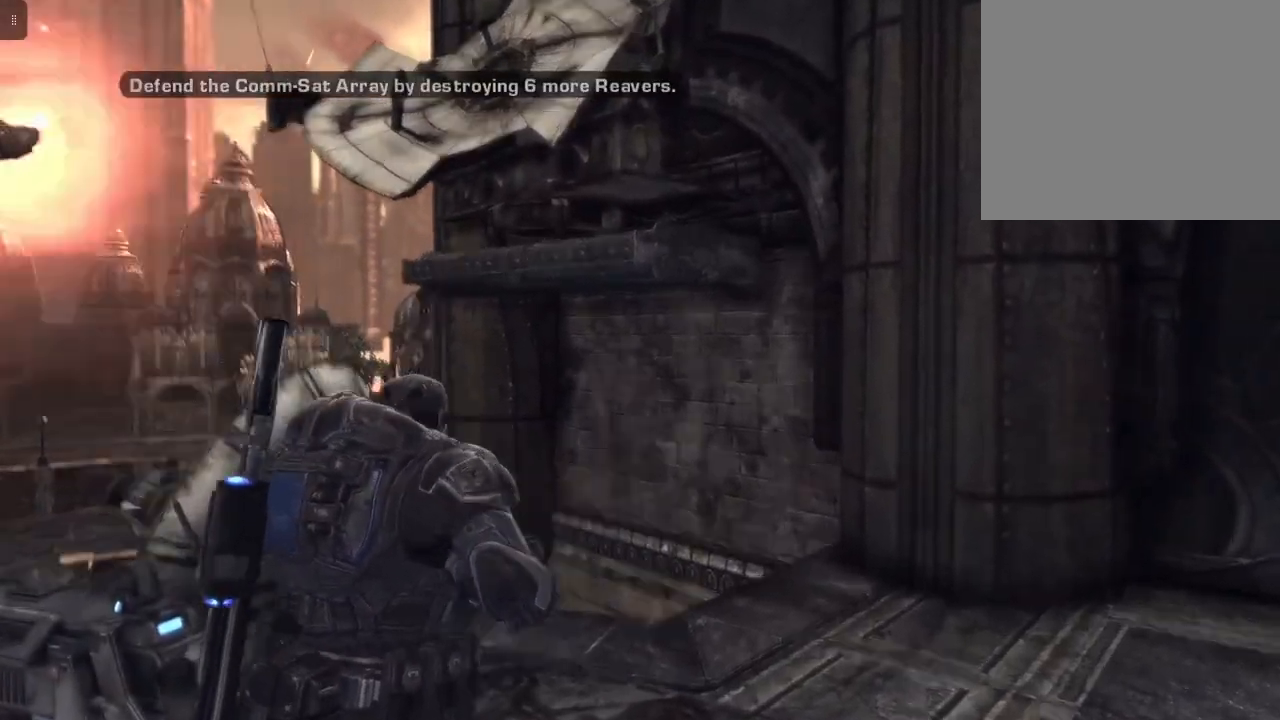
{"buttons": [], "left_stick": "center", "right_stick": "left", "events": [[67, "right_stick", "left"]]}
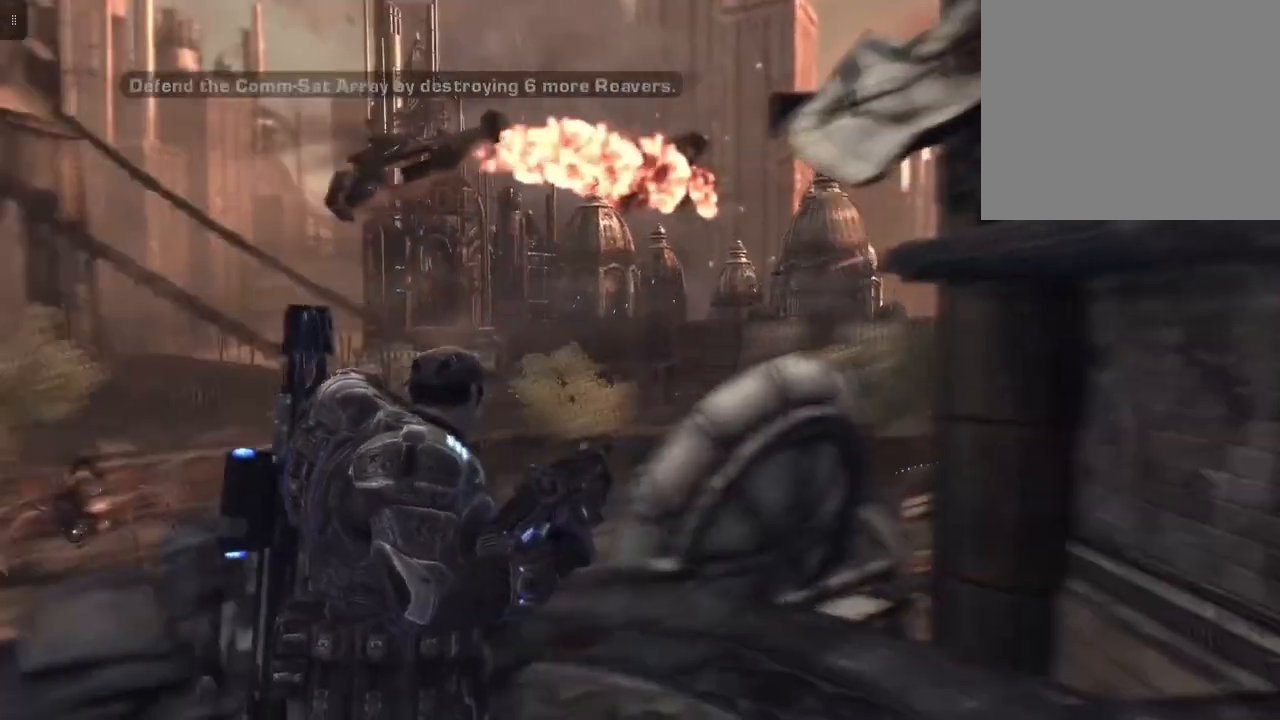
{"buttons": [], "left_stick": "center", "right_stick": "center", "events": [[133, "right_stick", "center"], [267, "X", "down"], [367, "X", "up"]]}
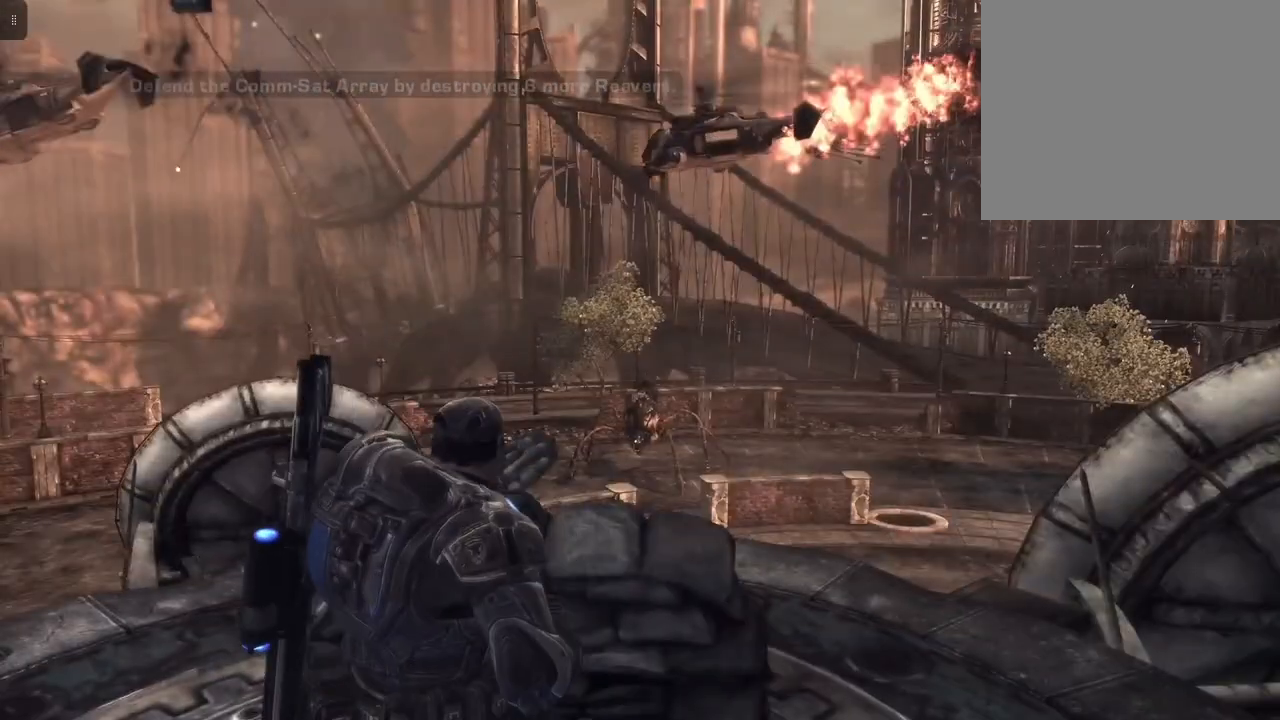
{"buttons": ["X"], "left_stick": "center", "right_stick": "center", "events": [[233, "left_stick", "left"], [467, "X", "down"], [467, "left_stick", "center"]]}
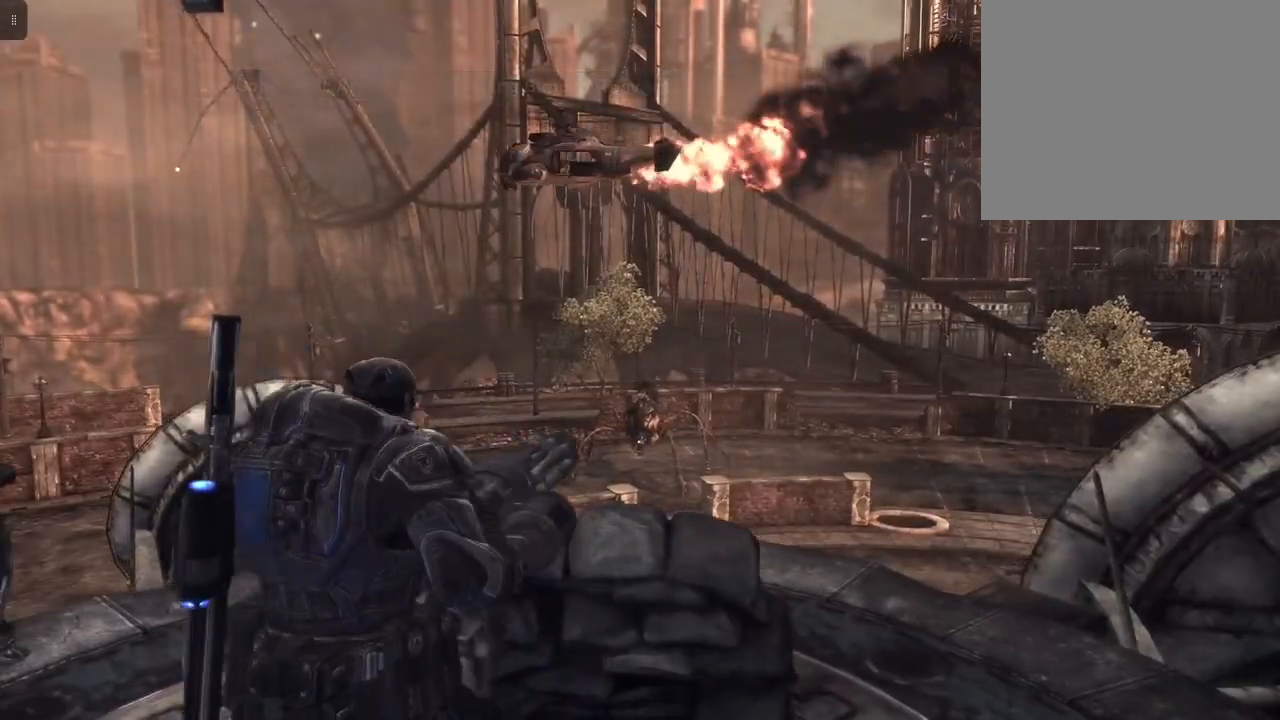
{"buttons": ["X"], "left_stick": "up", "right_stick": "center", "events": [[33, "left_stick", "right"], [133, "X", "up"], [267, "left_stick", "center"], [467, "left_stick", "up"], [500, "X", "down"]]}
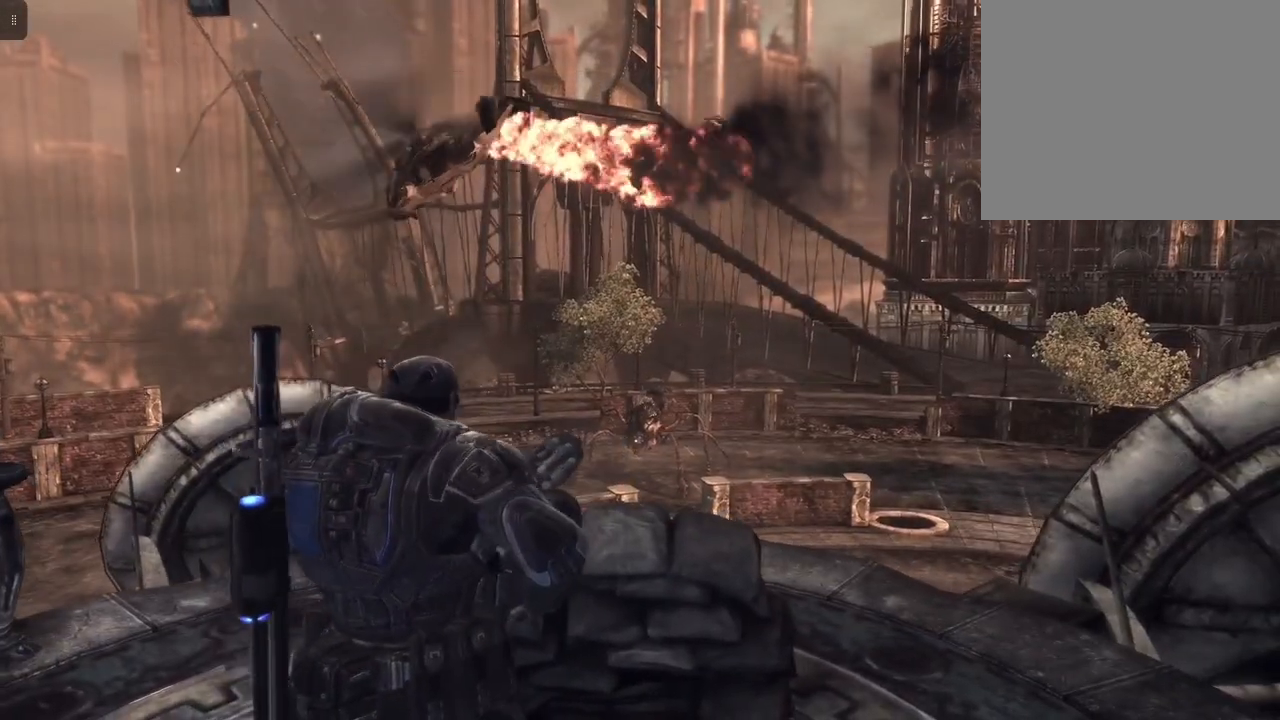
{"buttons": [], "left_stick": "down", "right_stick": "center", "events": [[167, "X", "up"], [267, "left_stick", "down"]]}
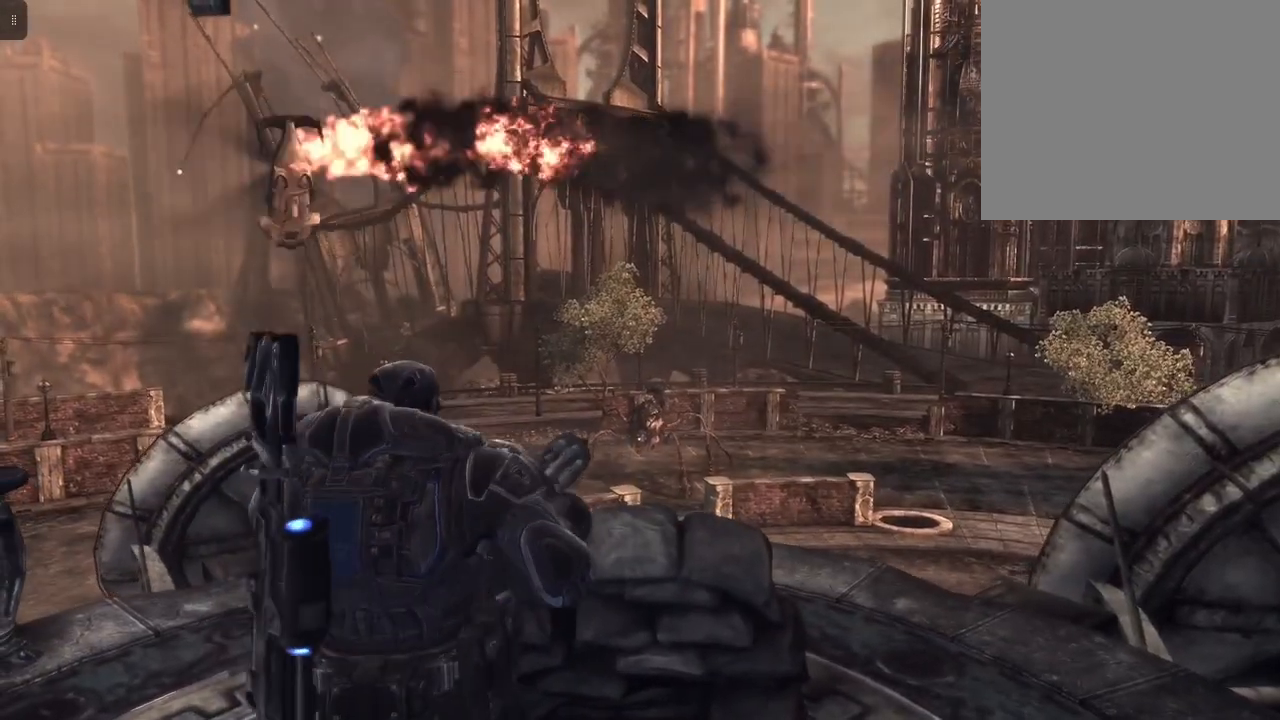
{"buttons": ["X"], "left_stick": "center", "right_stick": "center", "events": [[433, "left_stick", "center"], [500, "X", "down"]]}
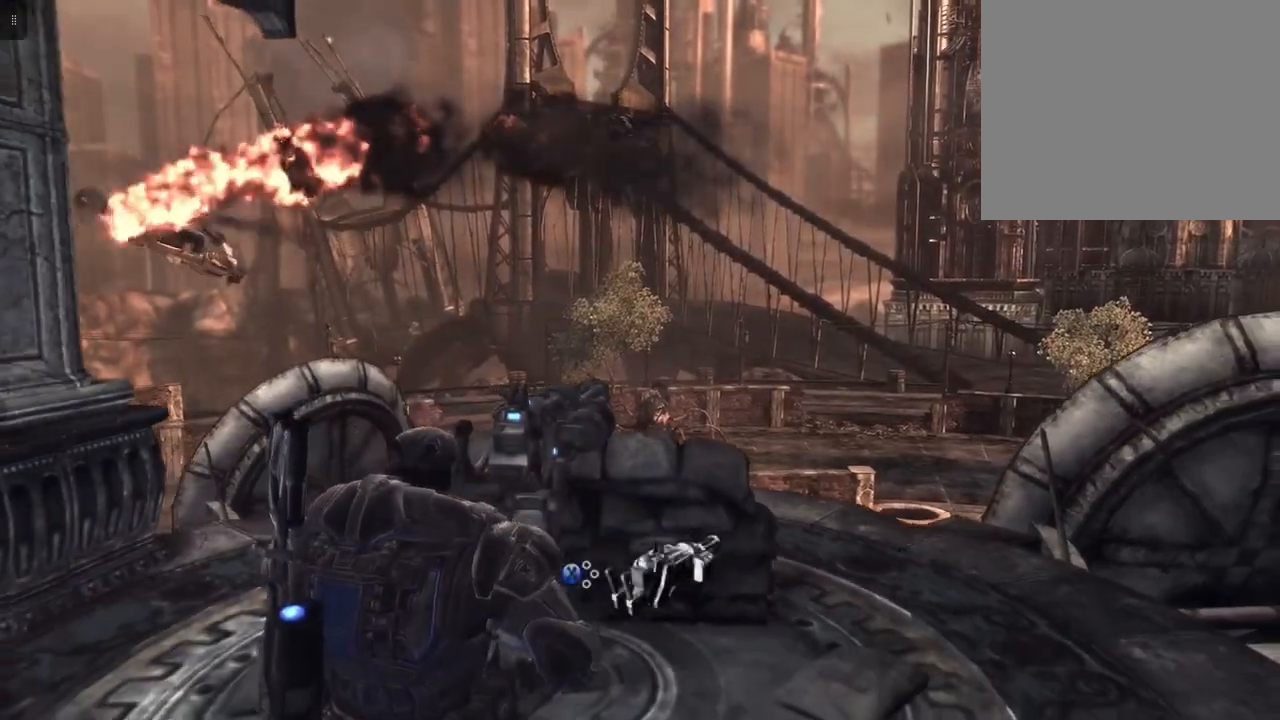
{"buttons": [], "left_stick": "up", "right_stick": "center", "events": [[133, "X", "up"], [333, "left_stick", "up"]]}
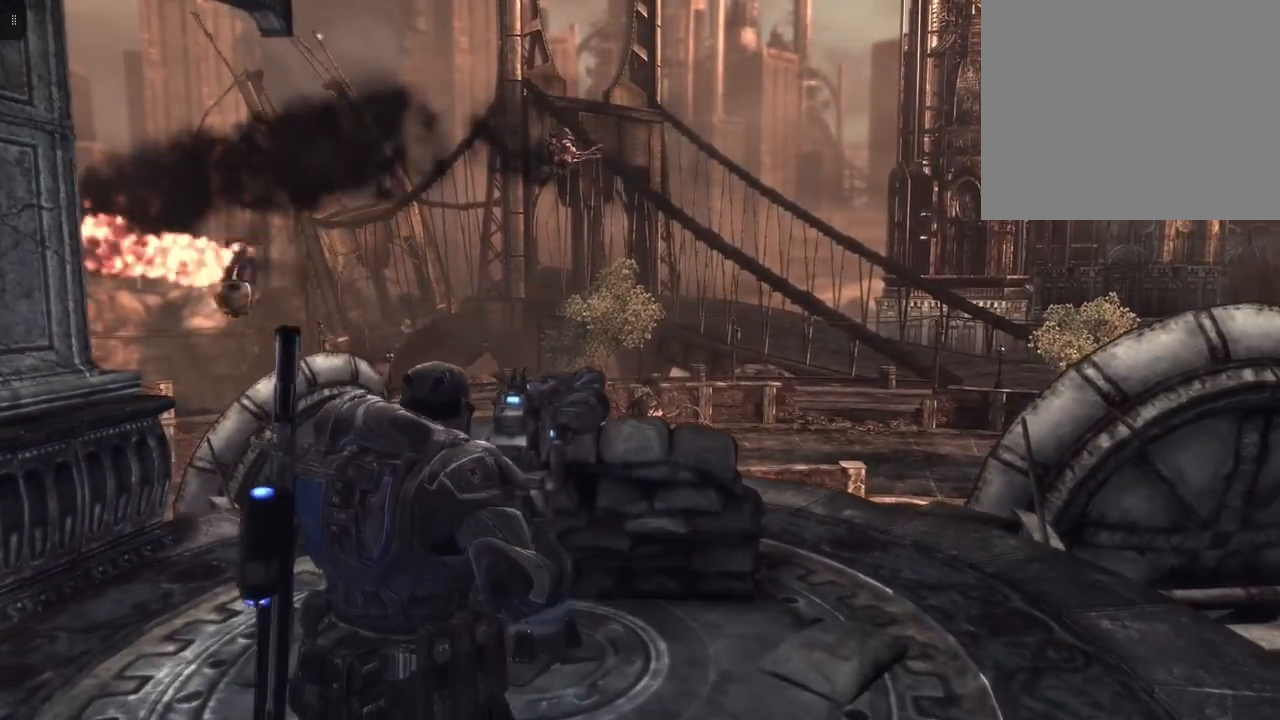
{"buttons": [], "left_stick": "center", "right_stick": "center", "events": [[200, "left_stick", "center"], [233, "X", "down"], [300, "X", "up"]]}
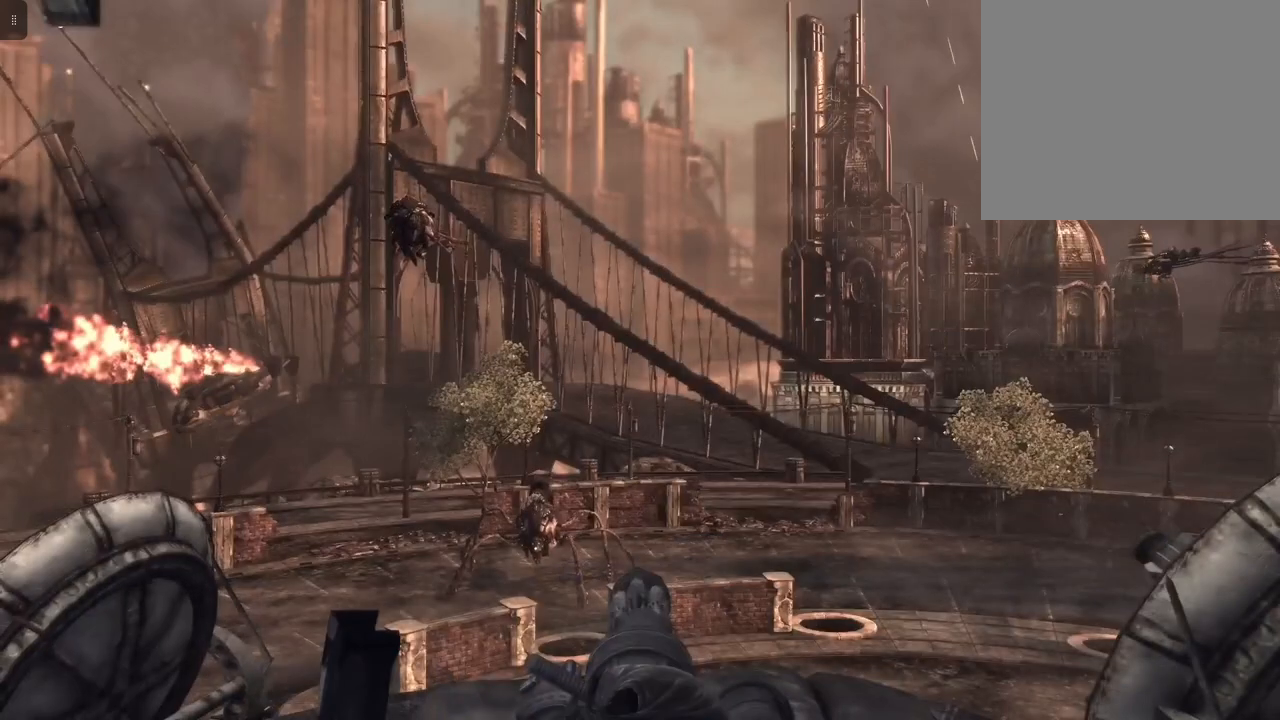
{"buttons": [], "left_stick": "center", "right_stick": "down-left", "events": [[300, "right_stick", "down-left"]]}
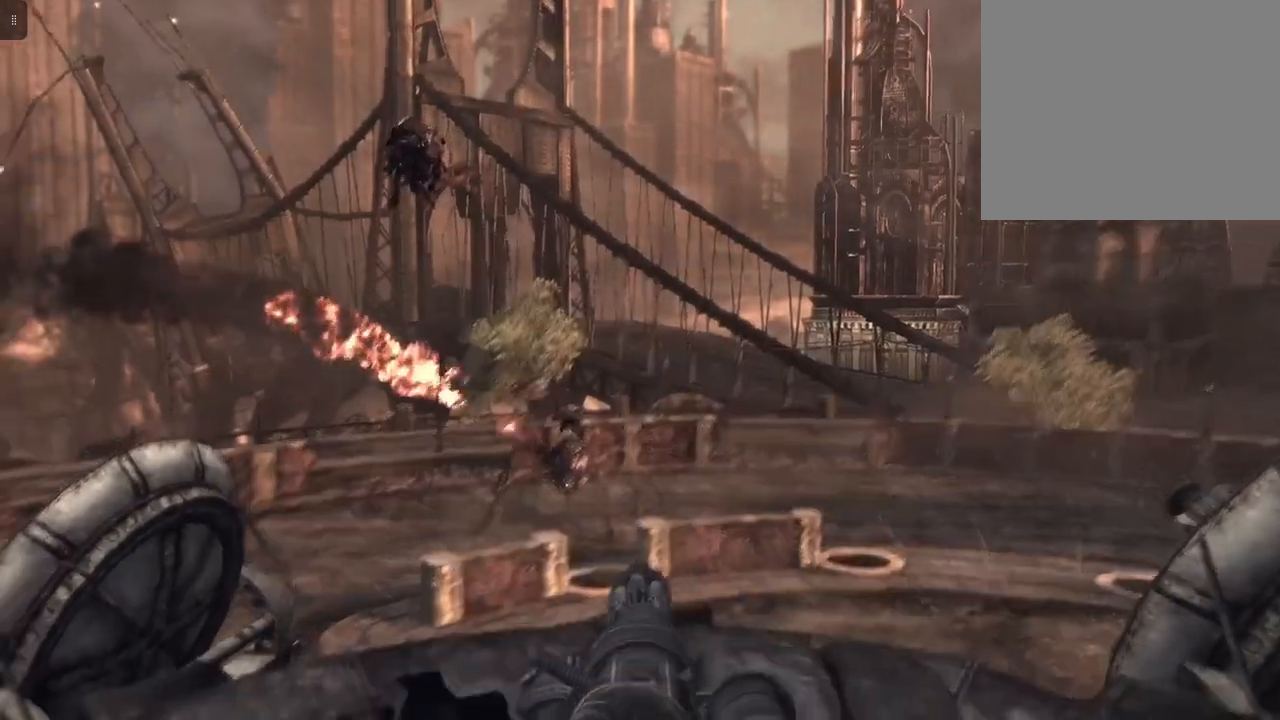
{"buttons": ["L2", "R2"], "left_stick": "center", "right_stick": "center", "events": [[100, "L2", "down"], [100, "right_stick", "center"], [333, "R2", "down"], [333, "right_stick", "up-right"], [467, "right_stick", "center"]]}
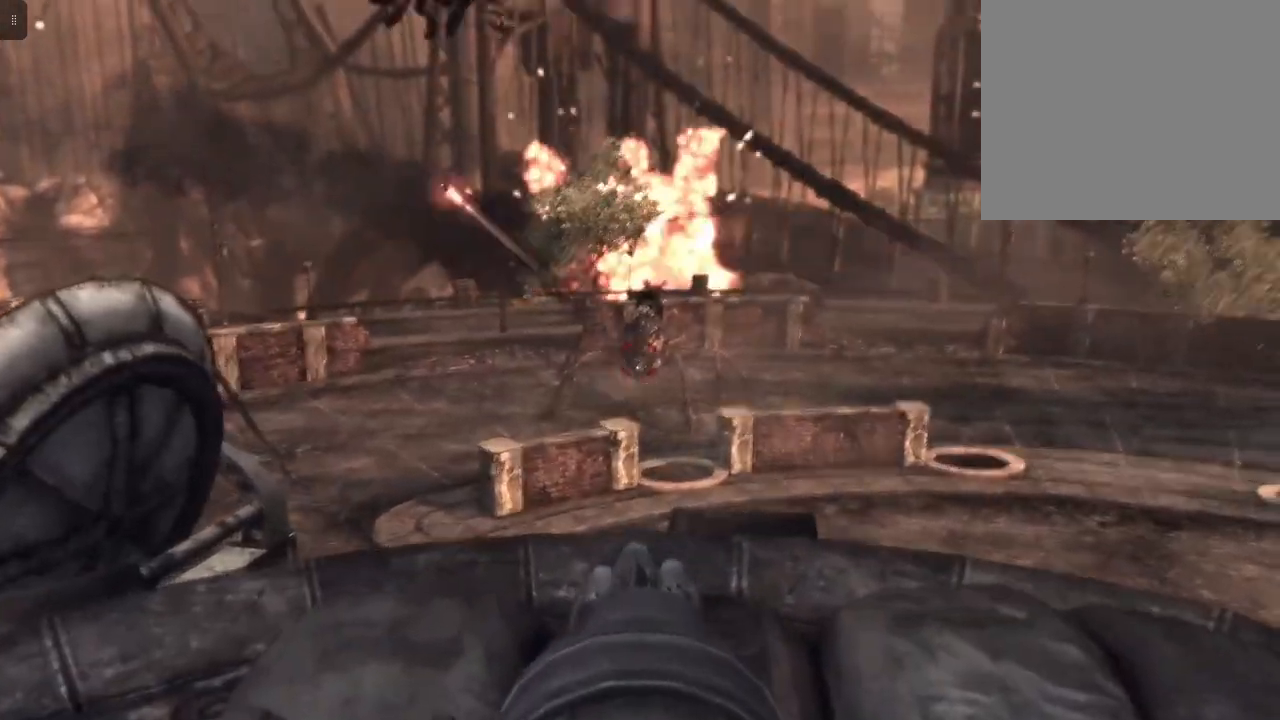
{"buttons": ["L2", "R2"], "left_stick": "center", "right_stick": "center", "events": [[200, "right_stick", "down-left"], [367, "right_stick", "center"]]}
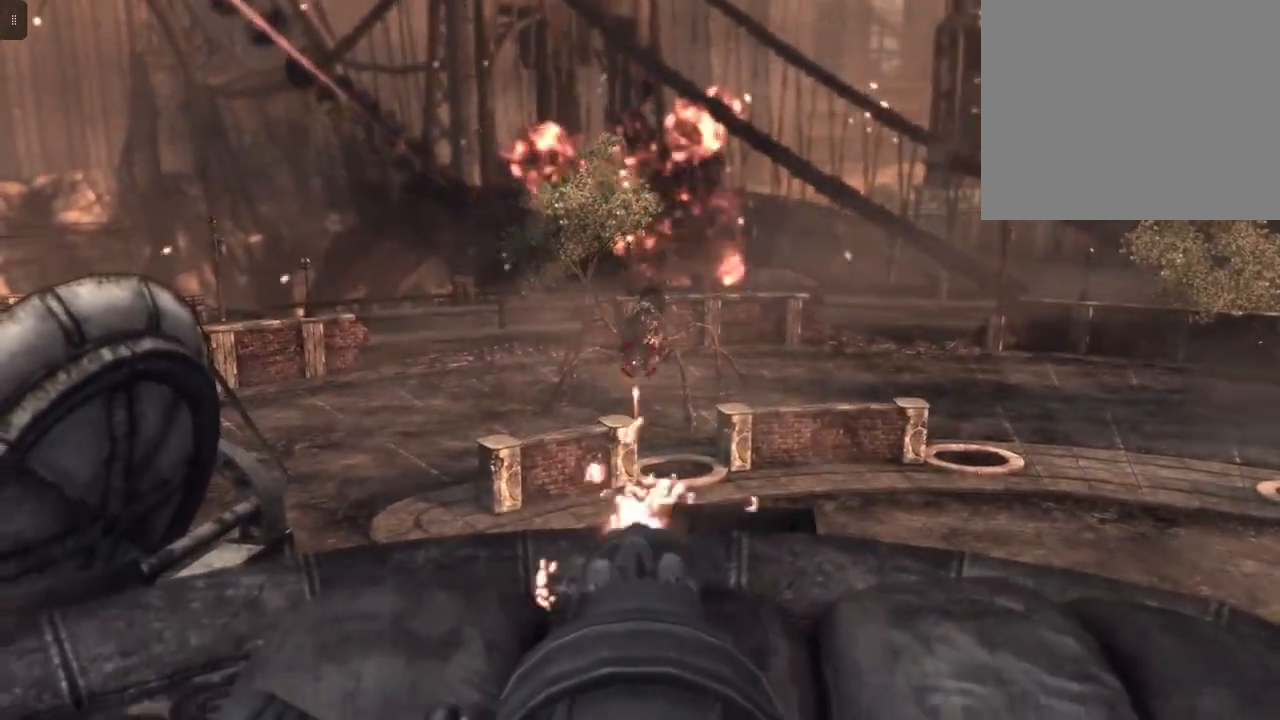
{"buttons": ["L2", "R2"], "left_stick": "center", "right_stick": "center", "events": []}
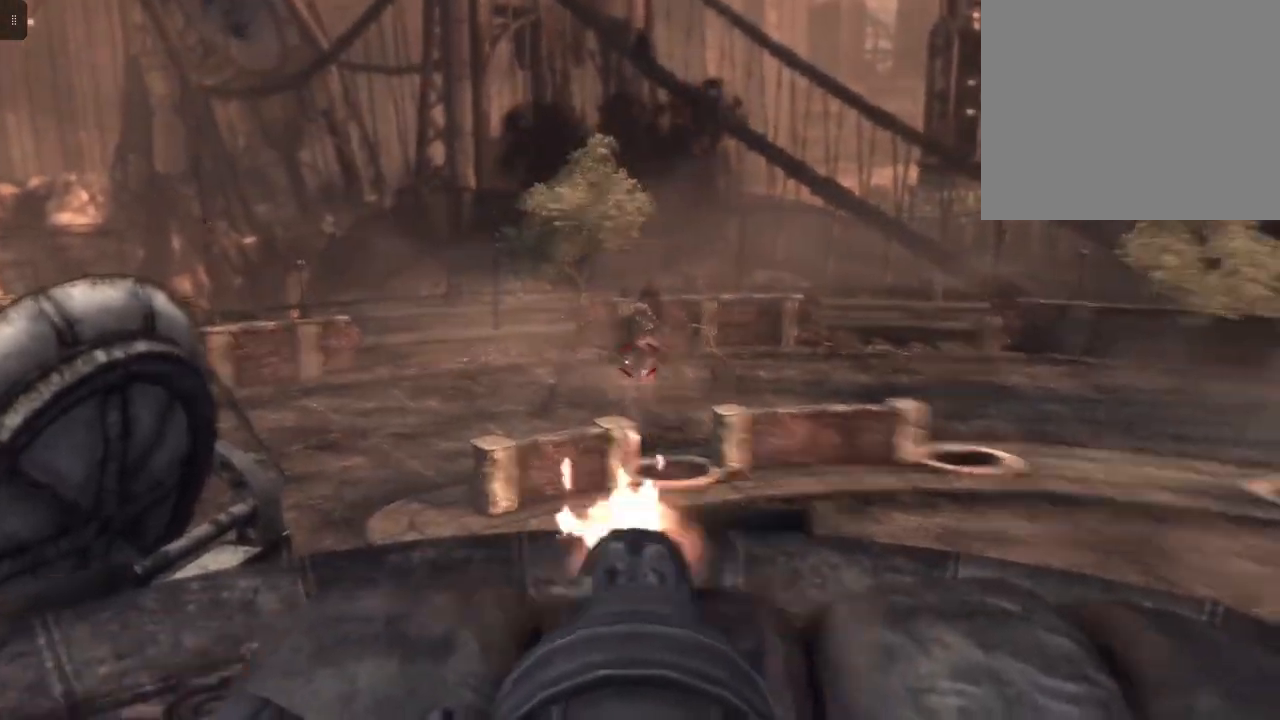
{"buttons": ["L2", "R2"], "left_stick": "center", "right_stick": "center", "events": []}
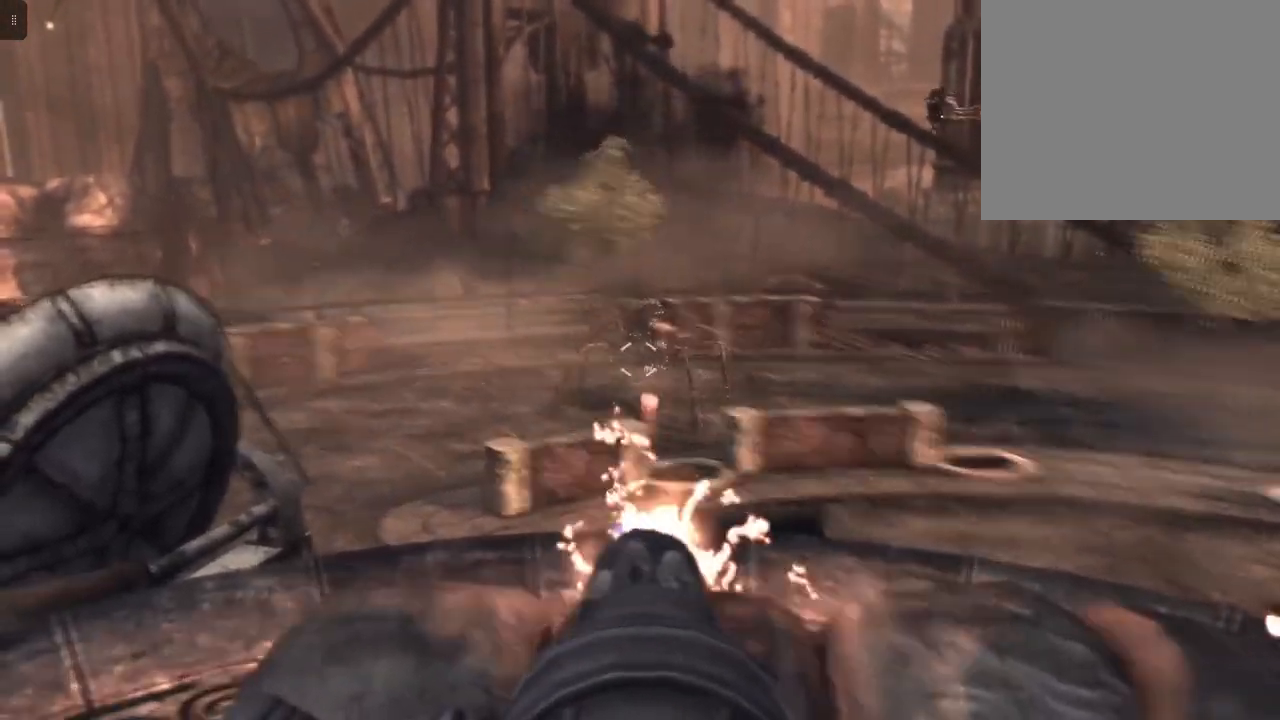
{"buttons": ["L2", "R2"], "left_stick": "center", "right_stick": "down-left", "events": [[167, "right_stick", "up-right"], [267, "right_stick", "center"], [467, "right_stick", "down-left"]]}
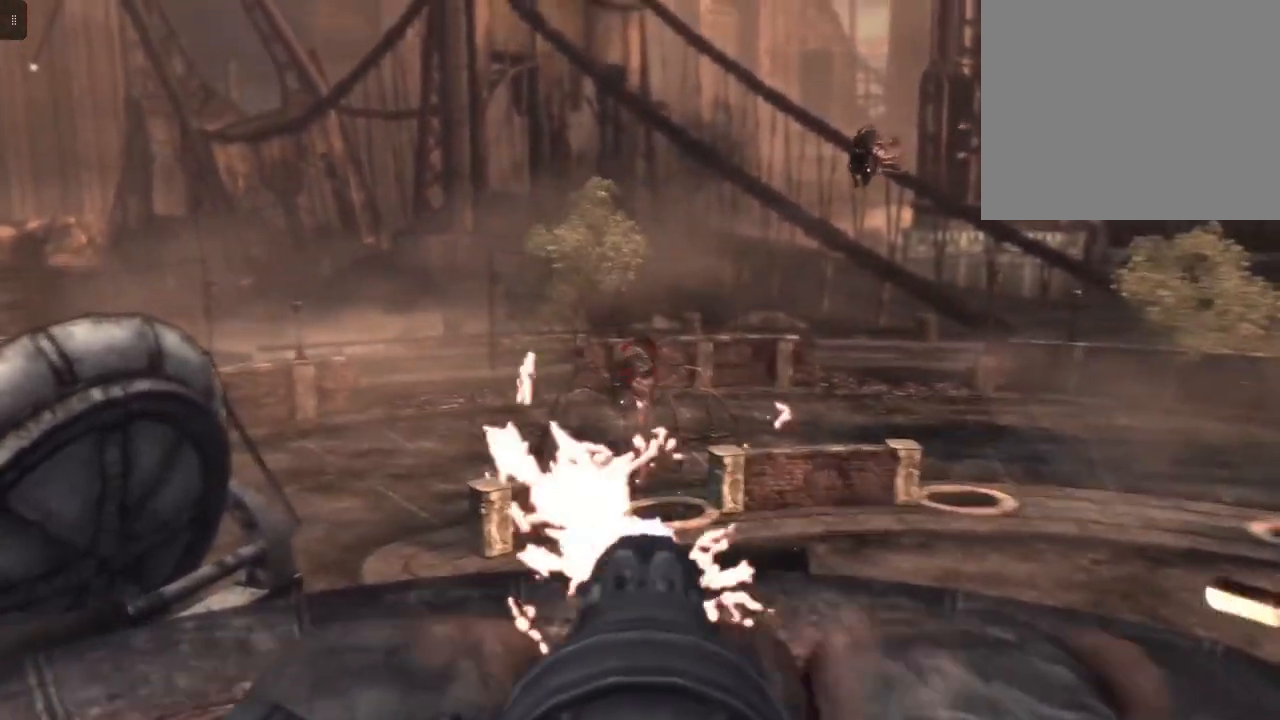
{"buttons": ["L2", "R2"], "left_stick": "center", "right_stick": "center", "events": [[67, "right_stick", "center"], [367, "right_stick", "down-left"], [500, "right_stick", "center"]]}
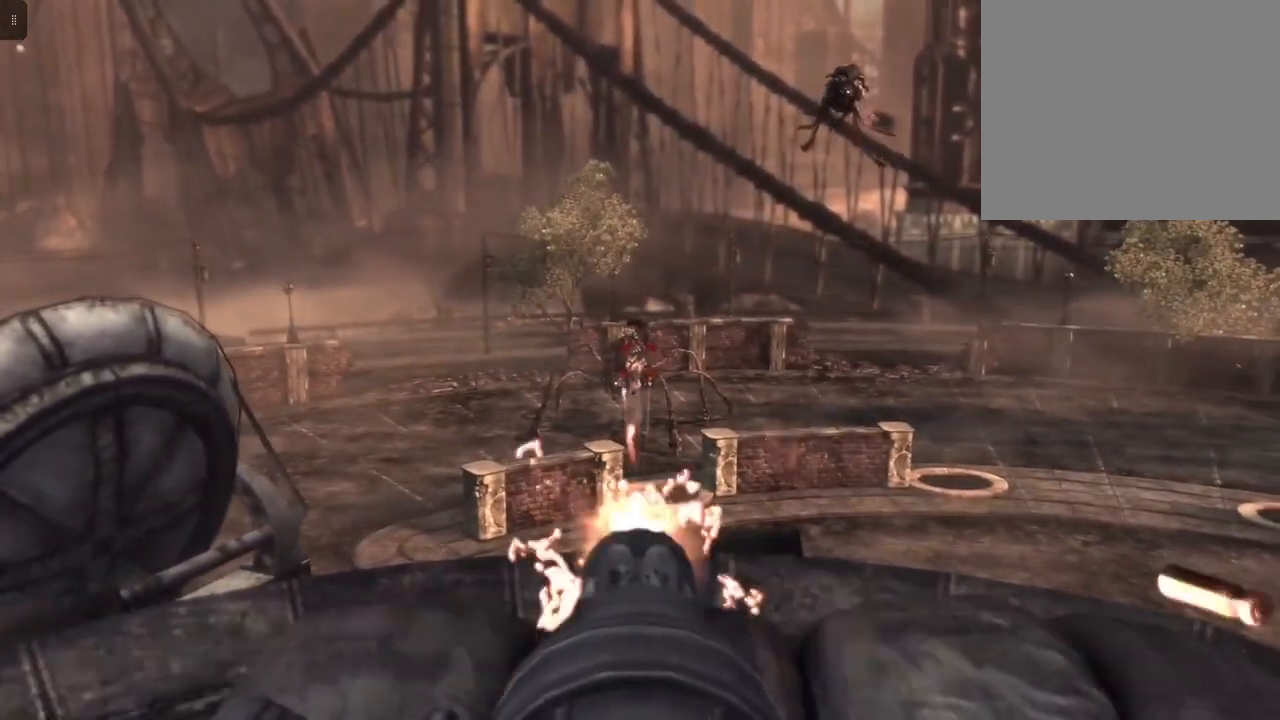
{"buttons": ["L2", "R2"], "left_stick": "center", "right_stick": "down-left", "events": [[500, "right_stick", "down-left"]]}
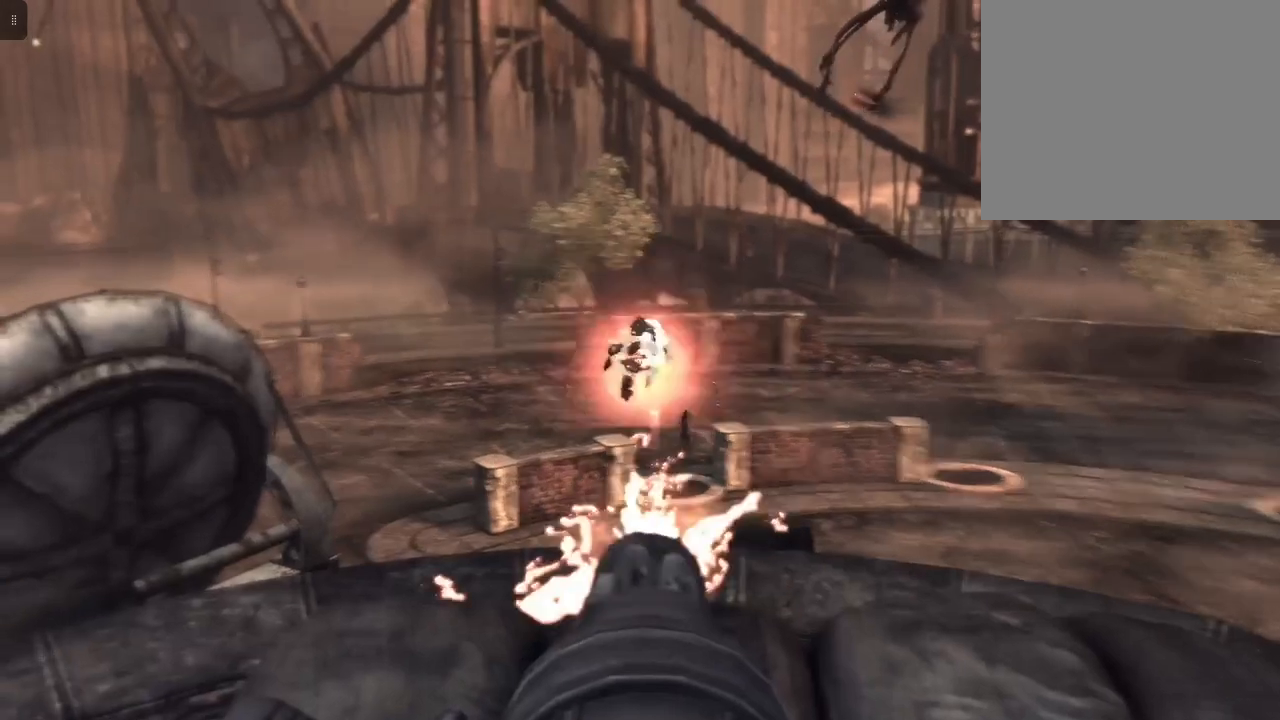
{"buttons": ["L2", "R2"], "left_stick": "center", "right_stick": "center", "events": [[100, "right_stick", "center"]]}
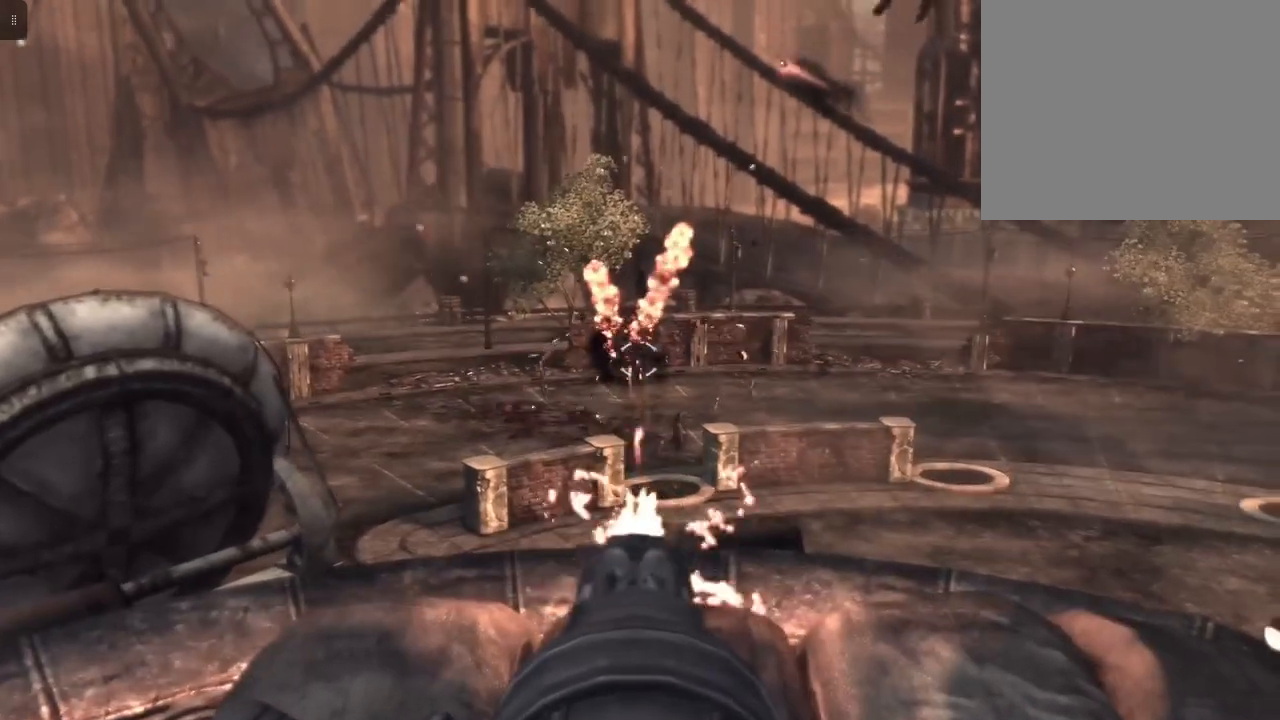
{"buttons": [], "left_stick": "center", "right_stick": "center", "events": [[33, "R2", "up"], [133, "L2", "up"]]}
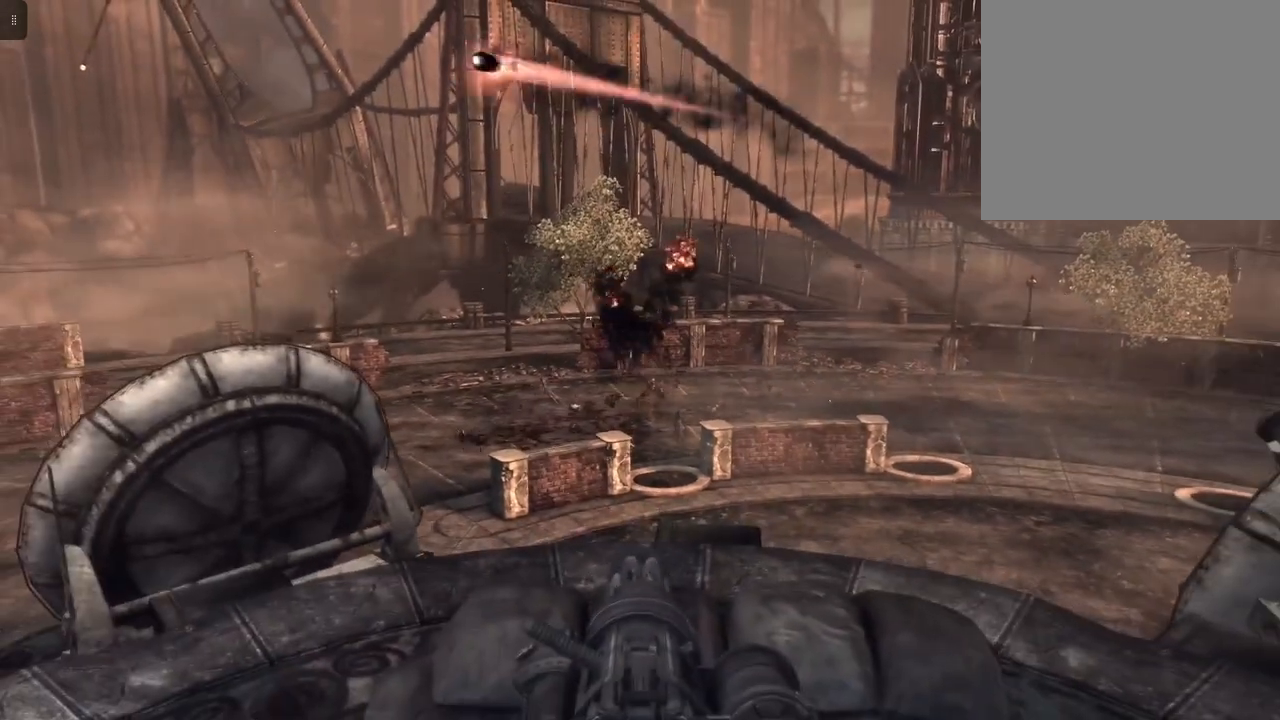
{"buttons": [], "left_stick": "center", "right_stick": "center", "events": []}
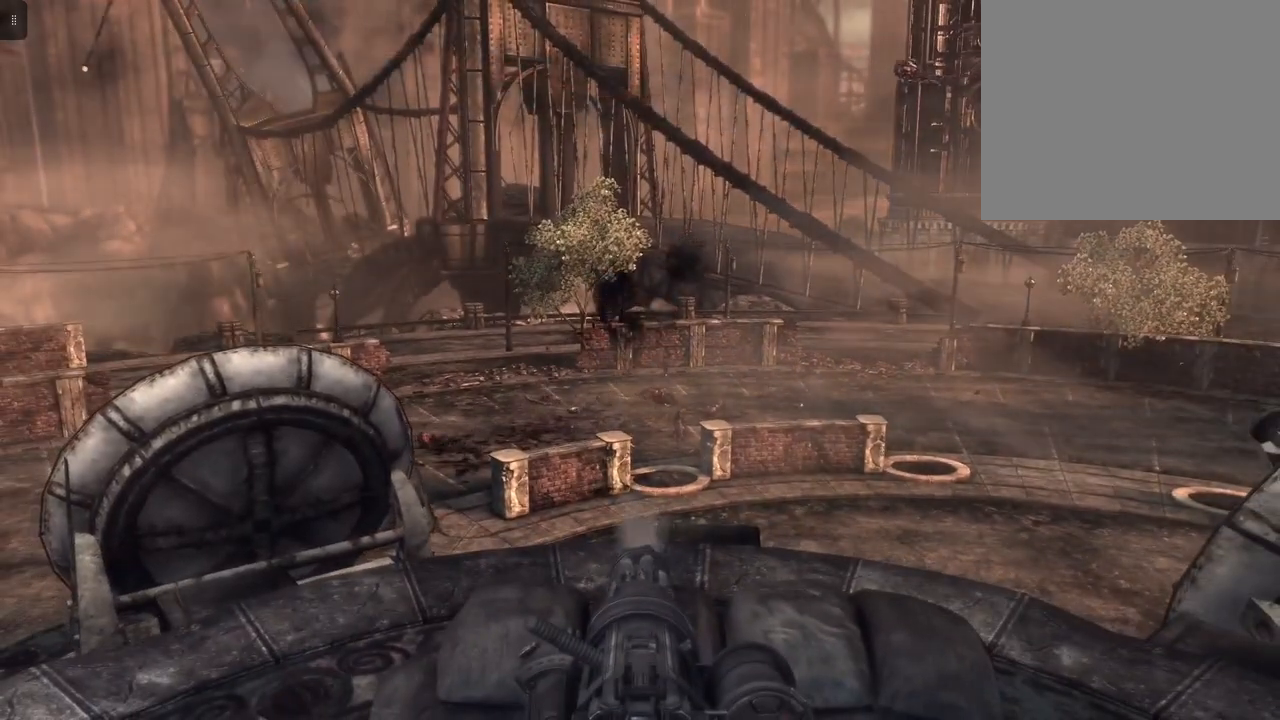
{"buttons": [], "left_stick": "center", "right_stick": "center", "events": []}